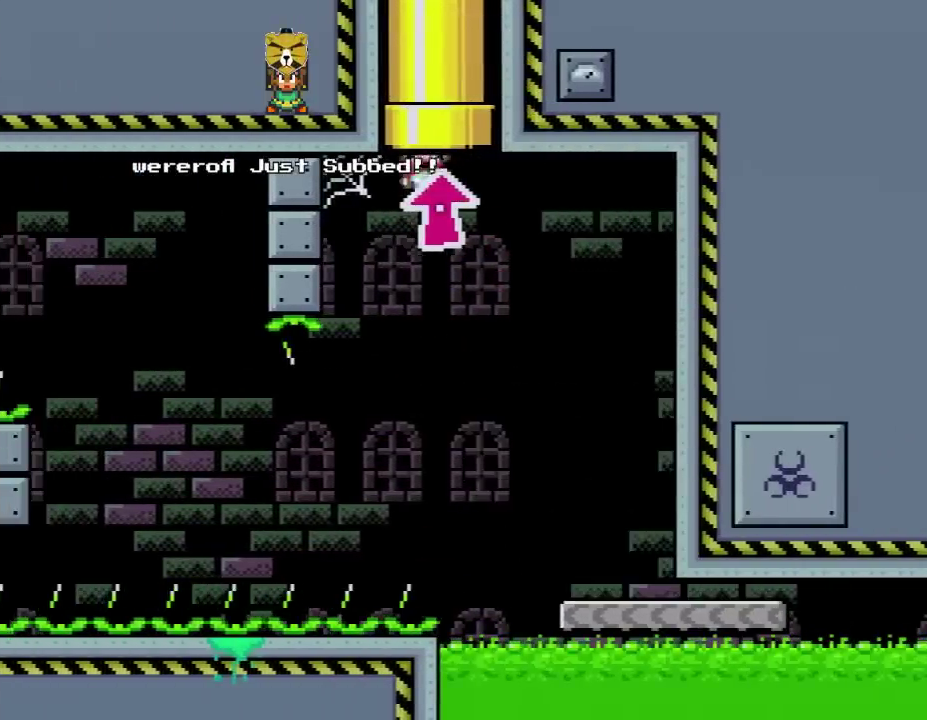
Gameplay with a controller (Nintendo layout); each line is a JSON object with the inputs held at the frame after it. "events" lists button and stick changes between this image and that frame as [ms after this image, input, new state], when the widget could be followed in between. Not read: L3 R3.
{"buttons": ["Y"], "events": [[17, "DPAD_RIGHT", "up"], [150, "B", "up"], [200, "DPAD_UP", "up"]]}
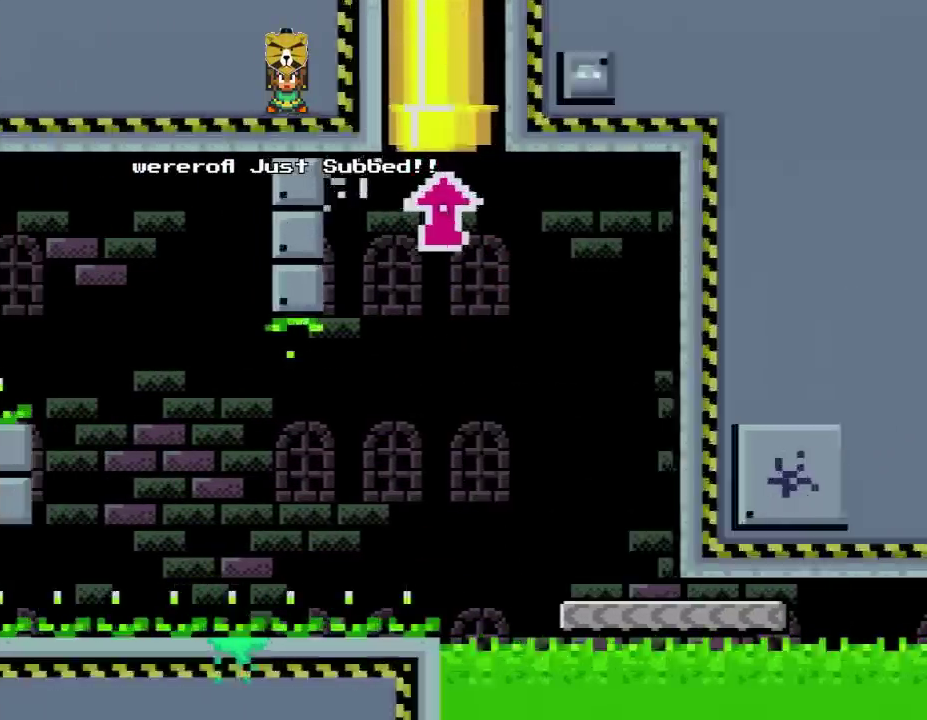
{"buttons": ["Y"], "events": []}
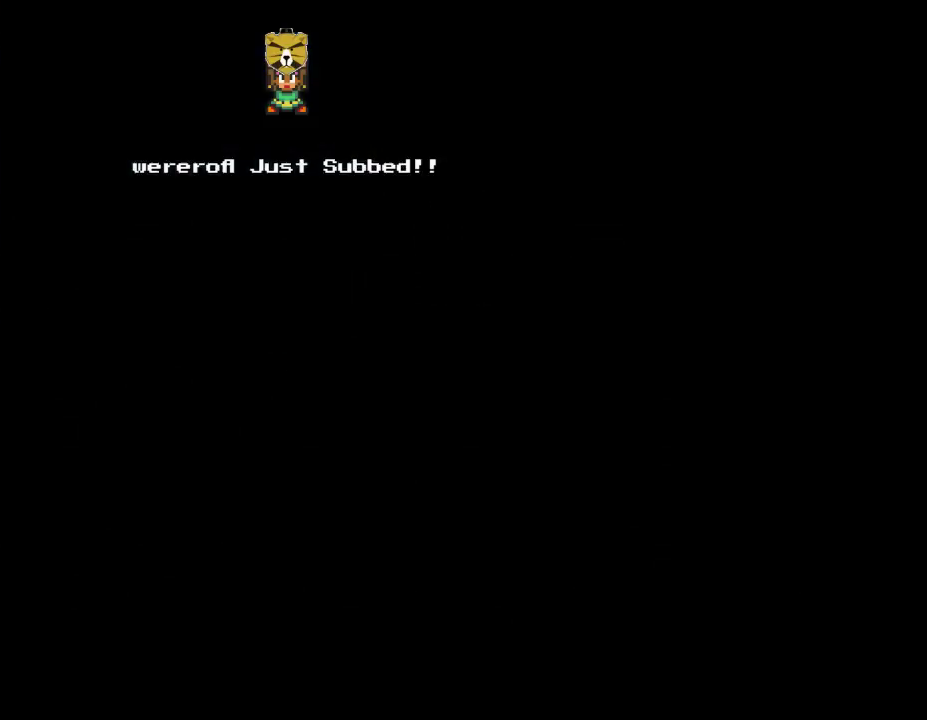
{"buttons": ["Y"], "events": []}
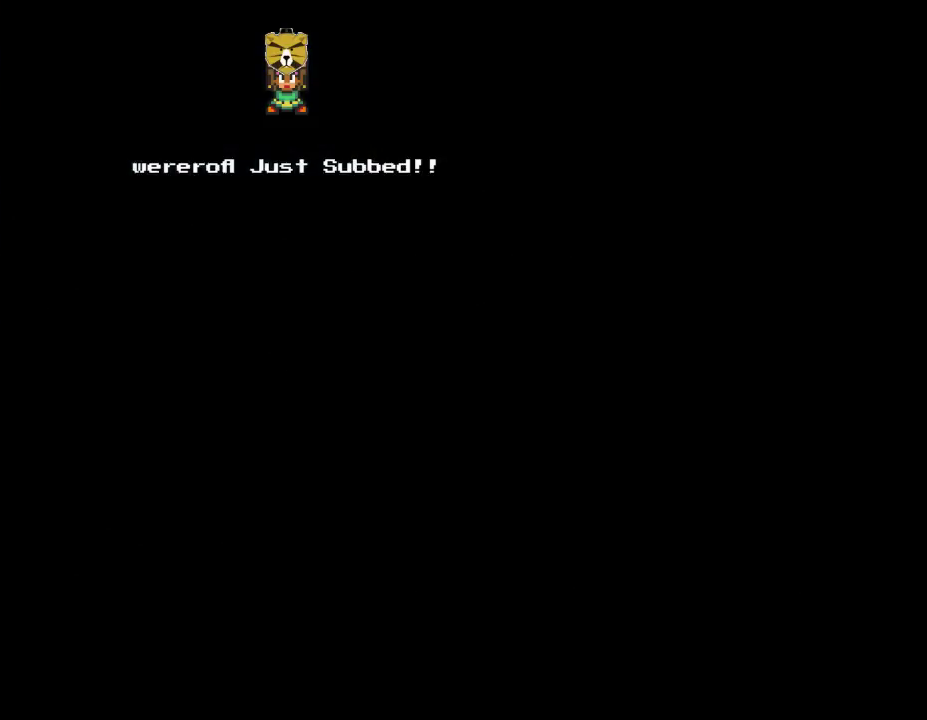
{"buttons": ["Y"], "events": []}
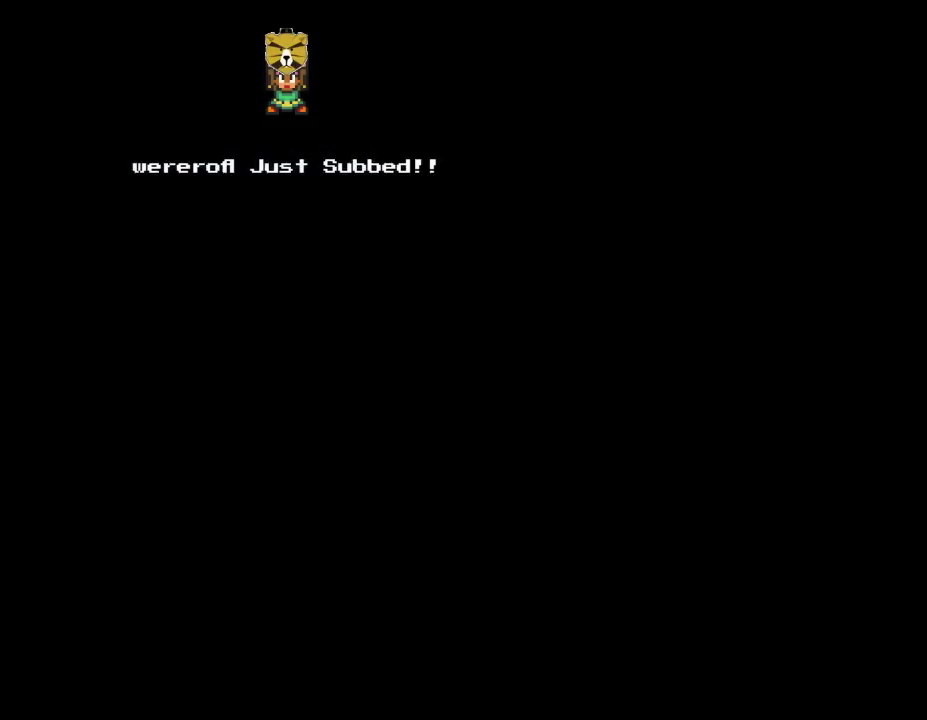
{"buttons": ["Y"], "events": []}
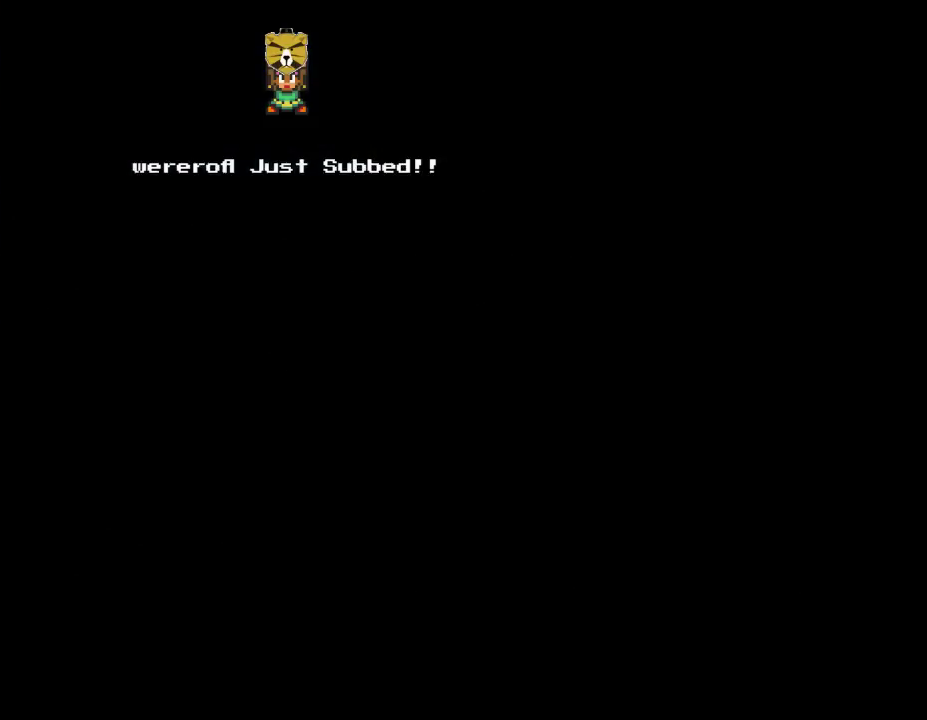
{"buttons": ["Y"], "events": []}
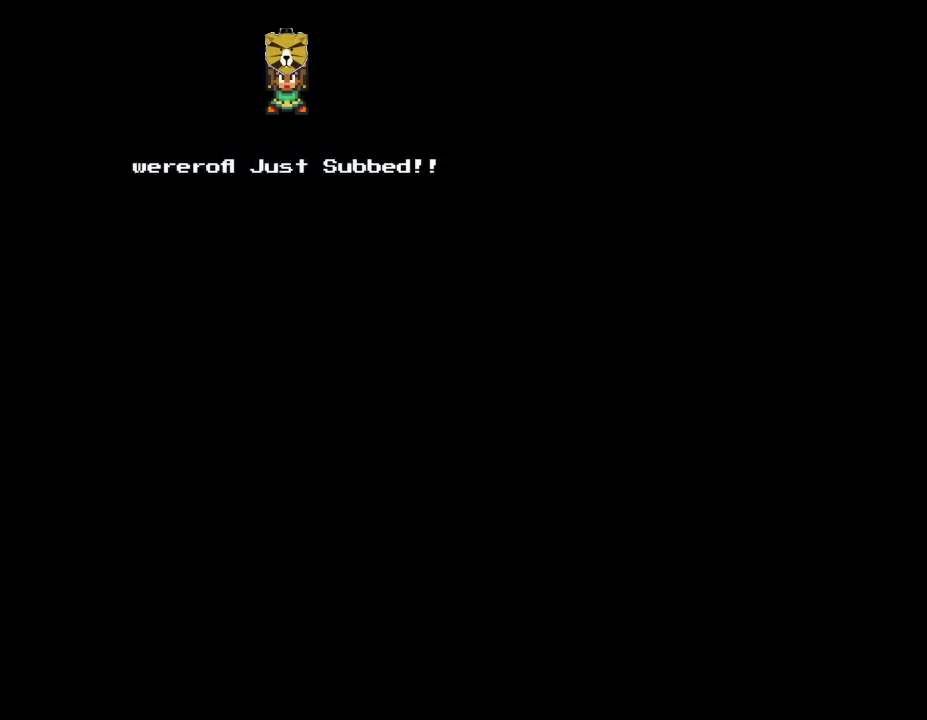
{"buttons": ["X"], "events": [[17, "X", "down"], [17, "Y", "up"]]}
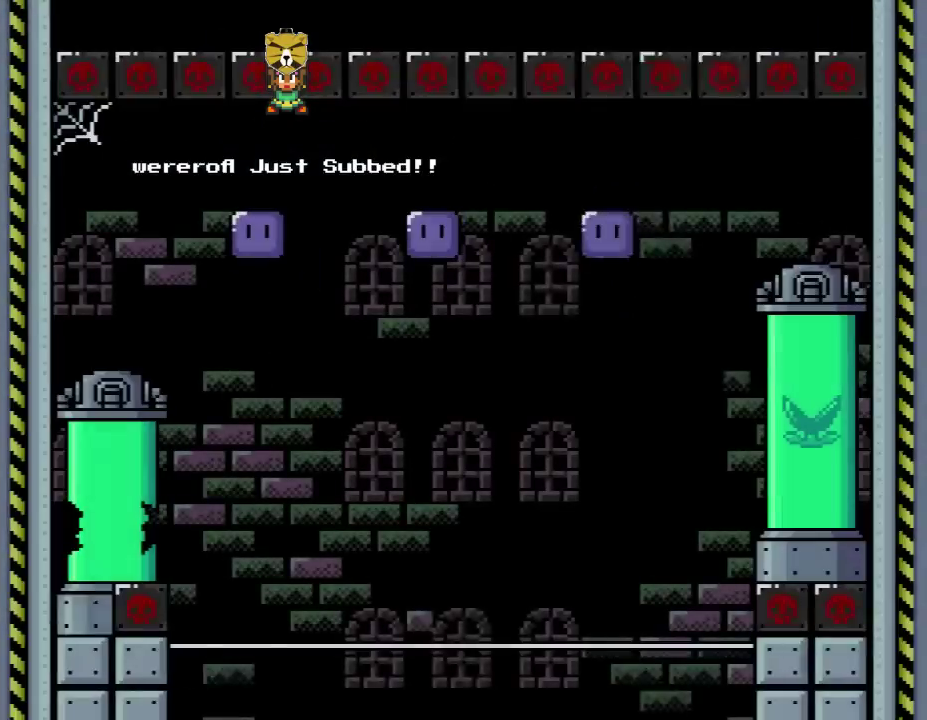
{"buttons": ["A", "X", "DPAD_RIGHT"], "events": [[267, "A", "down"], [367, "DPAD_RIGHT", "down"]]}
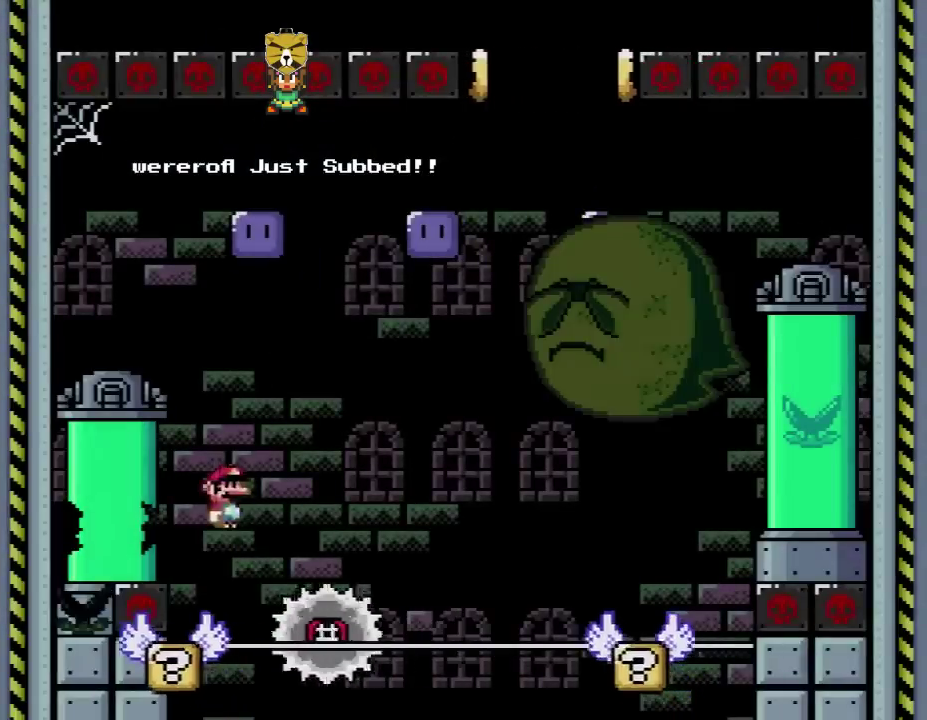
{"buttons": ["X", "DPAD_LEFT"], "events": [[17, "A", "up"], [50, "DPAD_RIGHT", "up"], [83, "DPAD_LEFT", "down"], [167, "A", "down"], [200, "DPAD_LEFT", "up"], [300, "DPAD_RIGHT", "down"], [350, "A", "up"], [467, "DPAD_LEFT", "down"], [467, "DPAD_RIGHT", "up"]]}
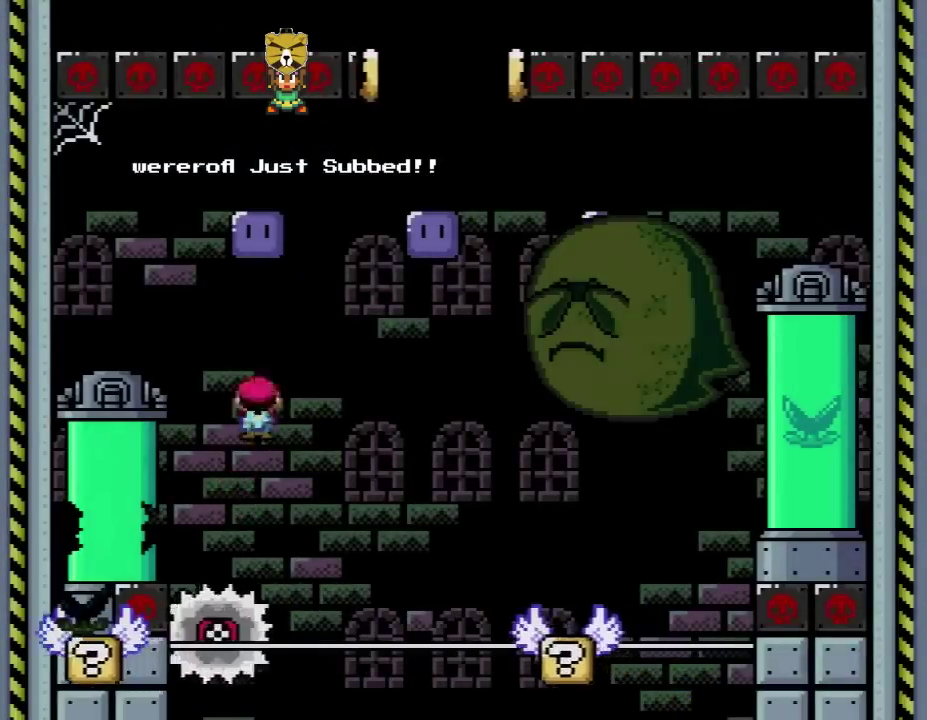
{"buttons": ["X"], "events": [[83, "DPAD_LEFT", "up"], [133, "DPAD_RIGHT", "down"], [333, "DPAD_LEFT", "down"], [333, "DPAD_RIGHT", "up"], [483, "DPAD_LEFT", "up"]]}
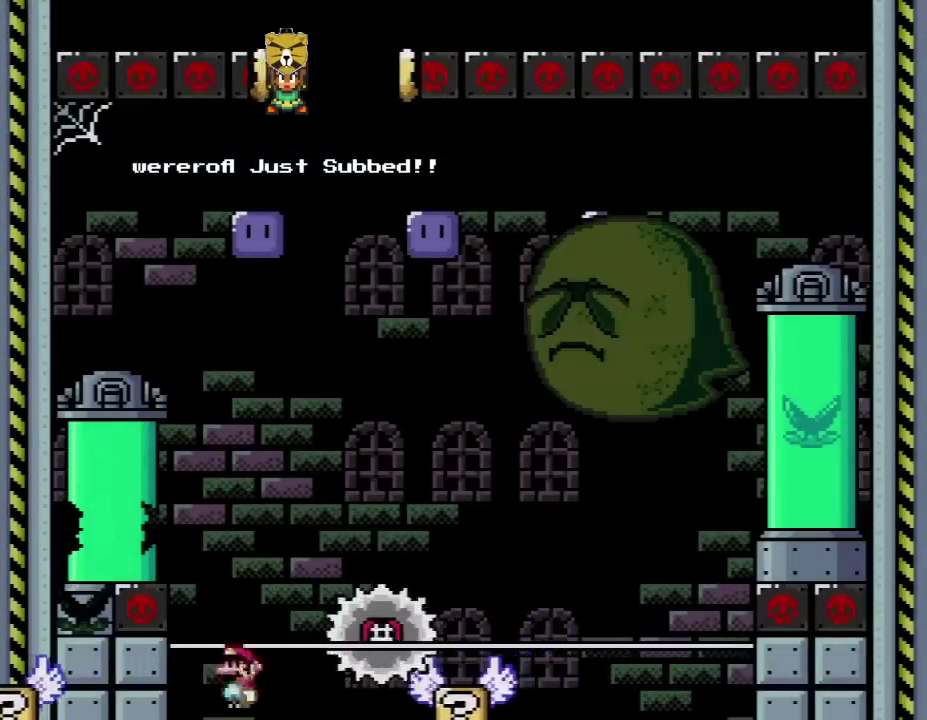
{"buttons": ["Y", "DPAD_RIGHT"], "events": [[17, "DPAD_RIGHT", "down"], [167, "DPAD_LEFT", "down"], [167, "DPAD_RIGHT", "up"], [333, "DPAD_LEFT", "up"], [367, "DPAD_RIGHT", "down"], [383, "X", "up"], [483, "Y", "down"]]}
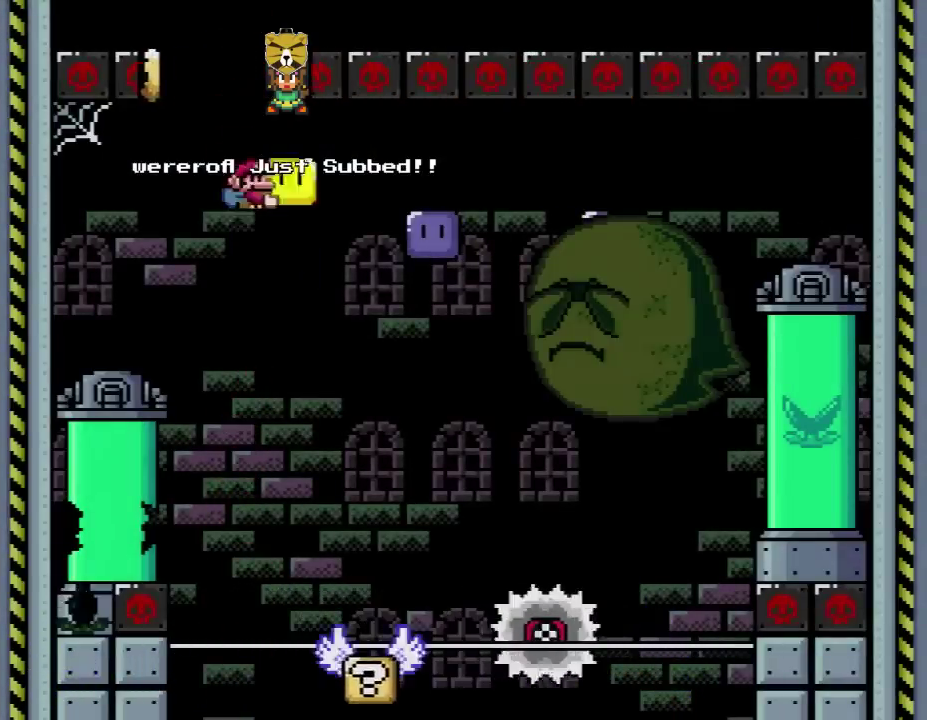
{"buttons": ["Y", "DPAD_LEFT"], "events": [[17, "DPAD_RIGHT", "up"], [83, "DPAD_LEFT", "down"], [133, "DPAD_LEFT", "up"], [167, "DPAD_RIGHT", "down"], [417, "DPAD_LEFT", "down"], [417, "DPAD_RIGHT", "up"]]}
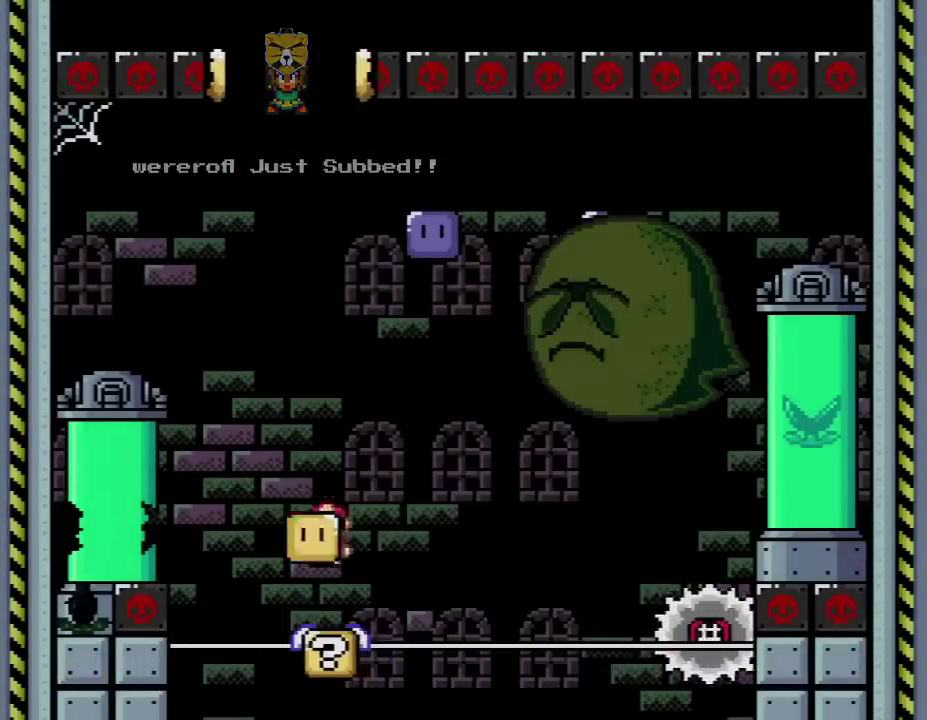
{"buttons": ["Y"], "events": [[117, "DPAD_LEFT", "up"], [117, "DPAD_RIGHT", "down"], [167, "DPAD_RIGHT", "up"]]}
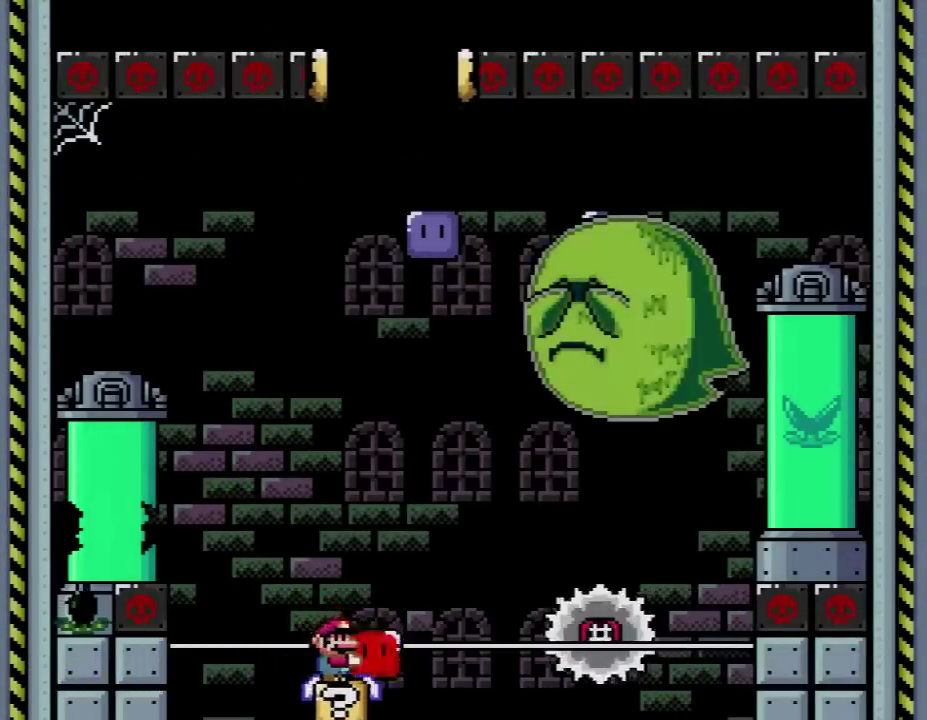
{"buttons": ["Y", "DPAD_RIGHT"], "events": [[167, "B", "down"], [200, "DPAD_RIGHT", "down"], [467, "B", "up"]]}
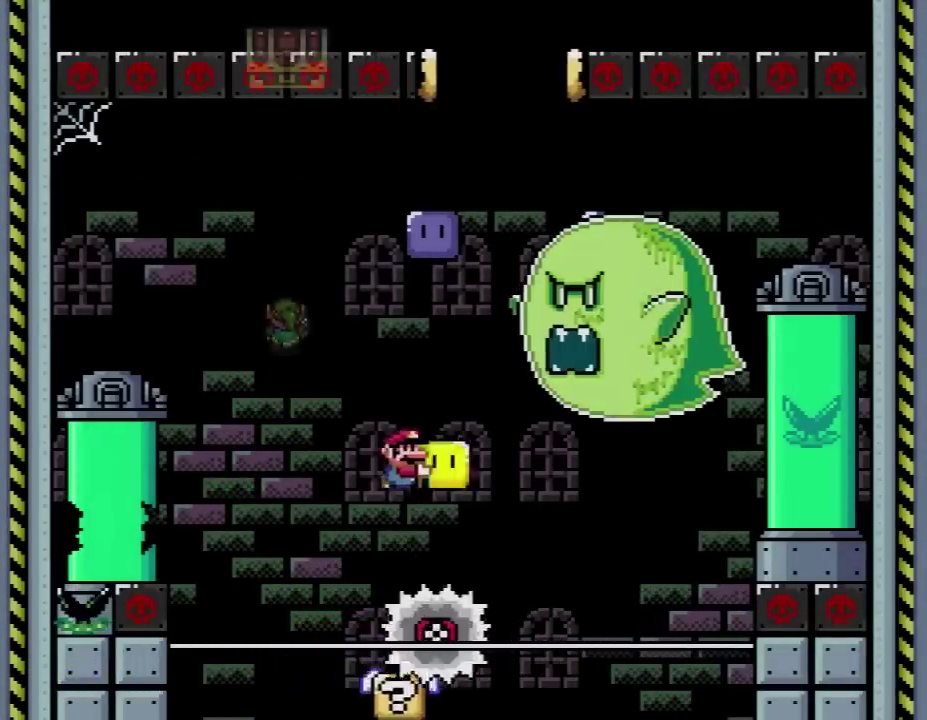
{"buttons": [], "events": [[17, "DPAD_RIGHT", "up"], [83, "DPAD_LEFT", "down"], [167, "DPAD_LEFT", "up"], [167, "DPAD_RIGHT", "down"], [267, "DPAD_UP", "down"], [300, "DPAD_RIGHT", "up"], [417, "Y", "up"], [450, "DPAD_UP", "up"]]}
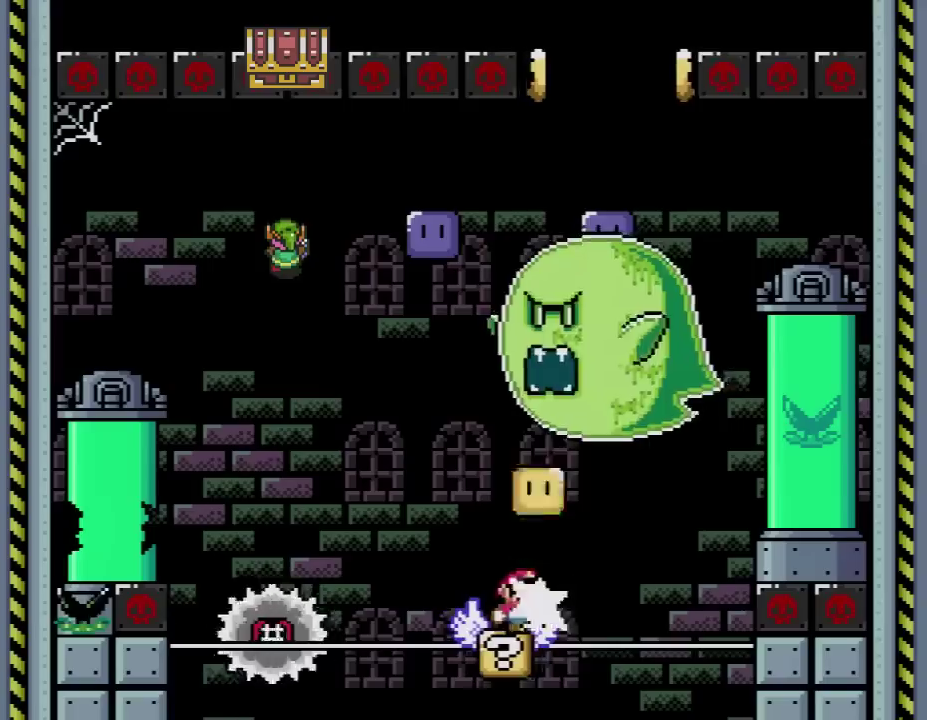
{"buttons": ["X"], "events": [[50, "DPAD_LEFT", "down"], [50, "DPAD_UP", "down"], [50, "X", "down"], [133, "DPAD_LEFT", "up"], [133, "DPAD_UP", "up"], [267, "DPAD_RIGHT", "down"], [333, "DPAD_RIGHT", "up"]]}
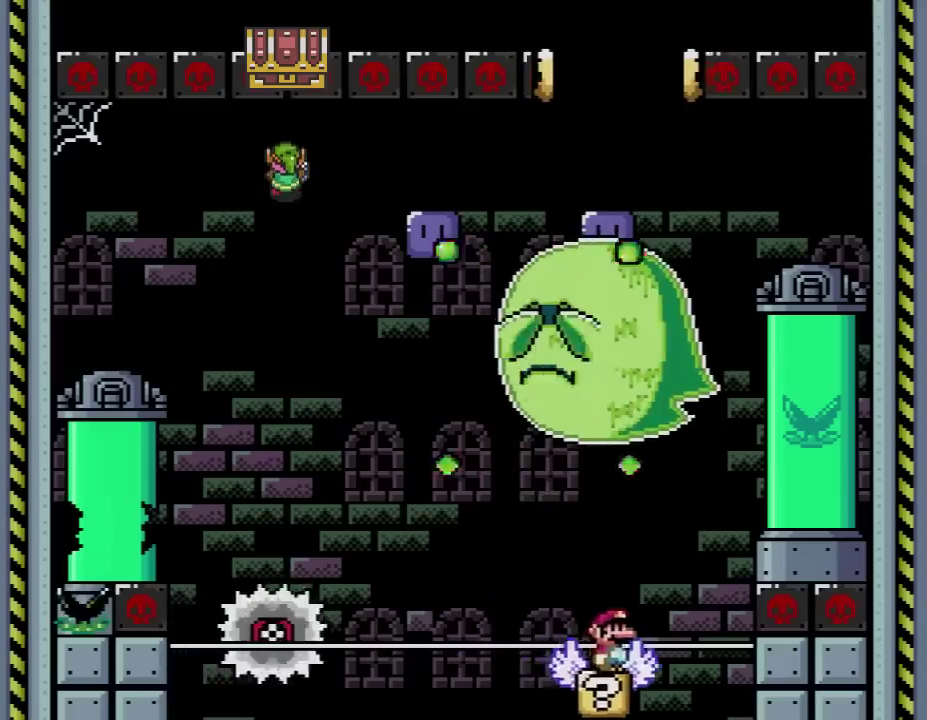
{"buttons": ["X"], "events": [[50, "DPAD_LEFT", "down"], [117, "DPAD_LEFT", "up"]]}
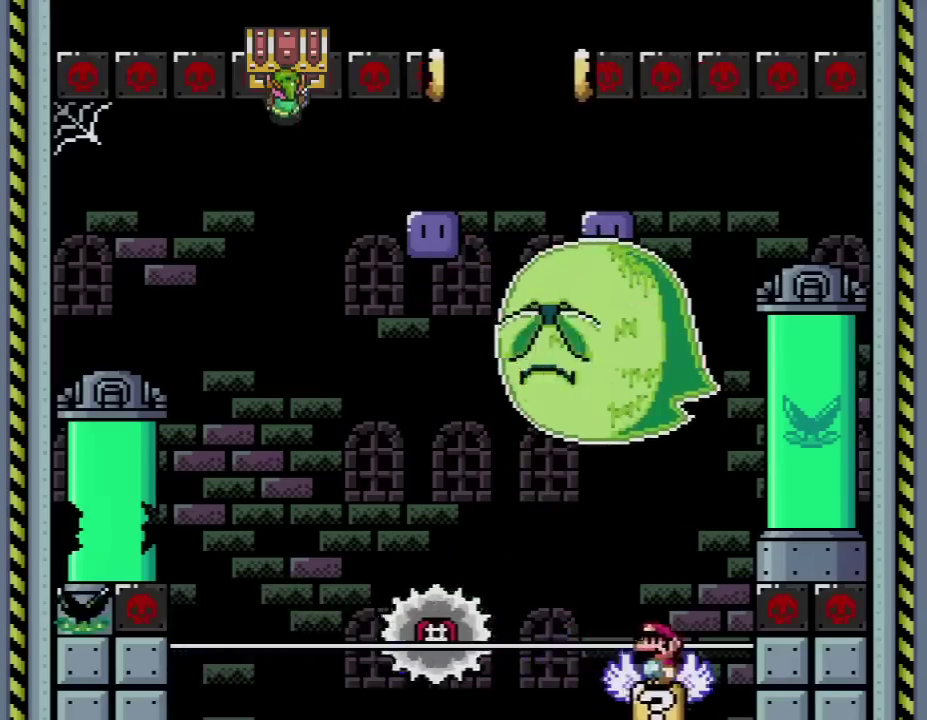
{"buttons": ["X", "DPAD_RIGHT"], "events": [[50, "A", "down"], [233, "DPAD_LEFT", "down"], [367, "A", "up"], [367, "DPAD_LEFT", "up"], [417, "DPAD_RIGHT", "down"]]}
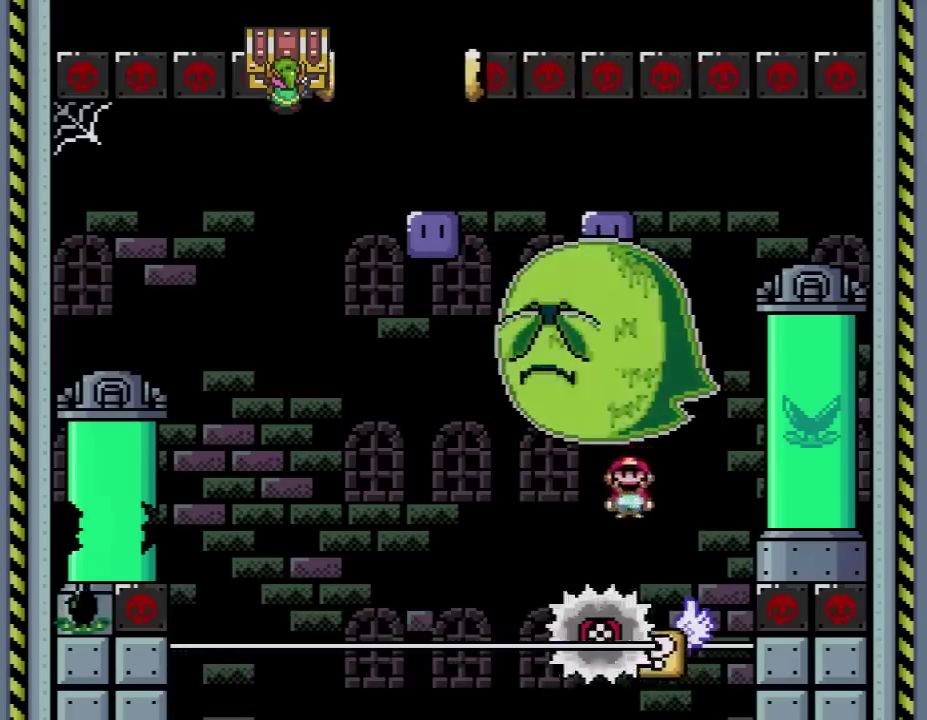
{"buttons": ["X", "DPAD_RIGHT"], "events": [[50, "A", "down"], [83, "DPAD_LEFT", "down"], [83, "DPAD_RIGHT", "up"], [233, "A", "up"], [333, "DPAD_LEFT", "up"], [367, "DPAD_RIGHT", "down"]]}
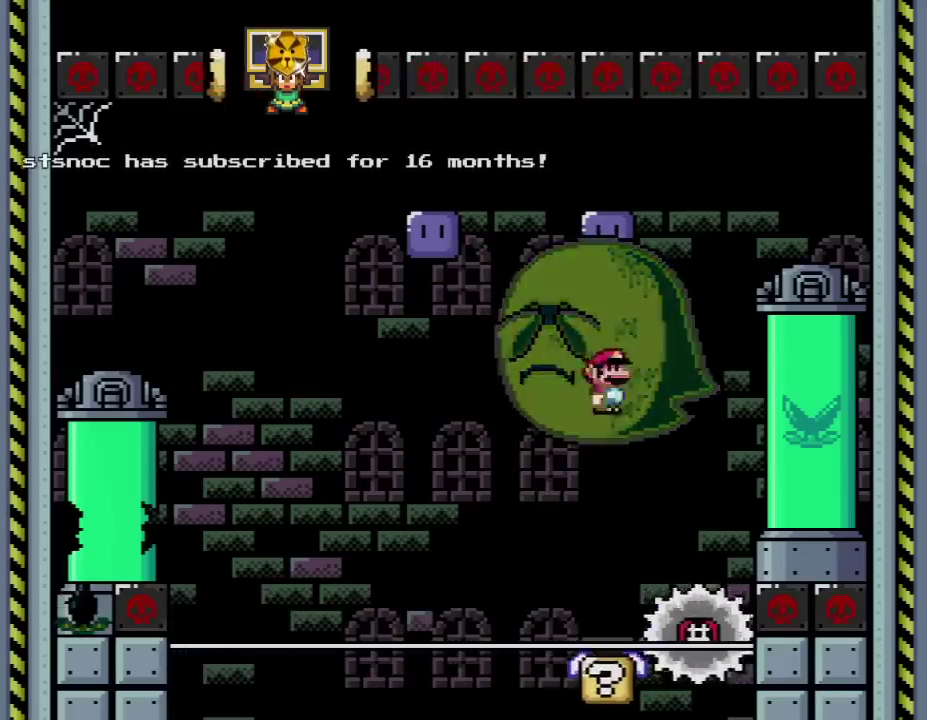
{"buttons": ["X"], "events": [[17, "A", "down"], [17, "DPAD_RIGHT", "up"], [83, "DPAD_LEFT", "down"], [333, "A", "up"], [450, "DPAD_LEFT", "up"]]}
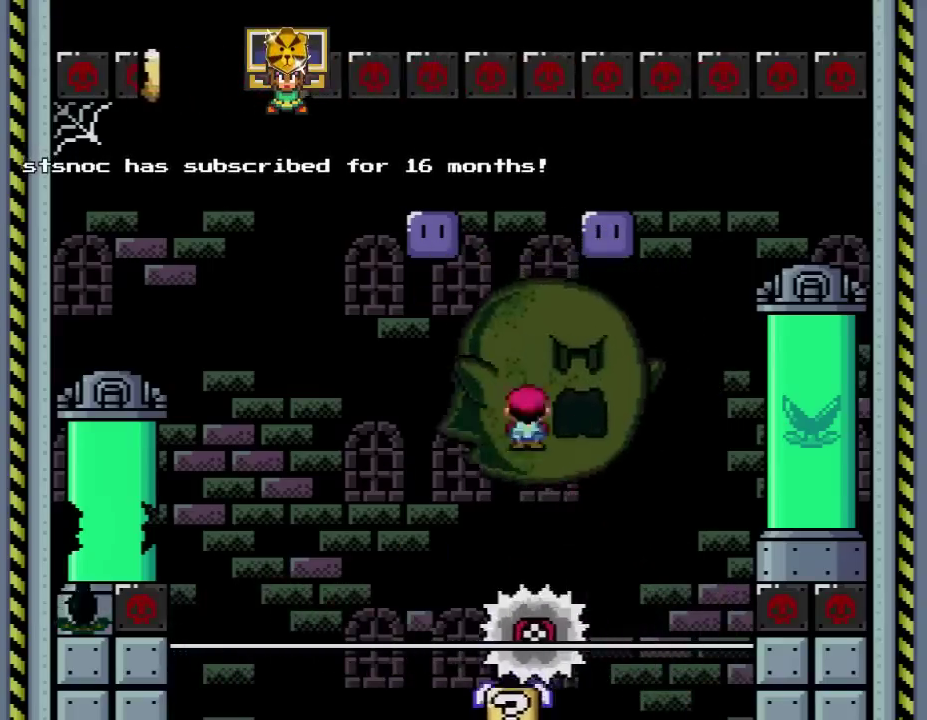
{"buttons": ["A", "X", "DPAD_RIGHT"], "events": [[233, "A", "down"], [233, "DPAD_RIGHT", "down"]]}
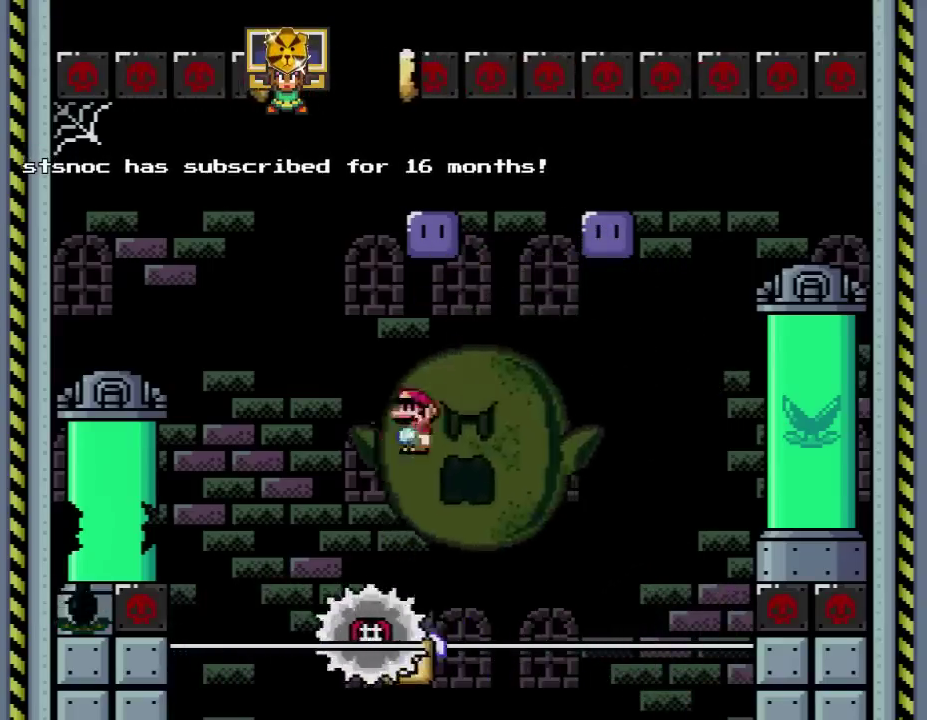
{"buttons": ["X", "DPAD_RIGHT"], "events": [[50, "A", "up"], [133, "DPAD_RIGHT", "up"], [167, "DPAD_LEFT", "down"], [217, "A", "down"], [333, "DPAD_LEFT", "up"], [350, "A", "up"], [417, "DPAD_RIGHT", "down"]]}
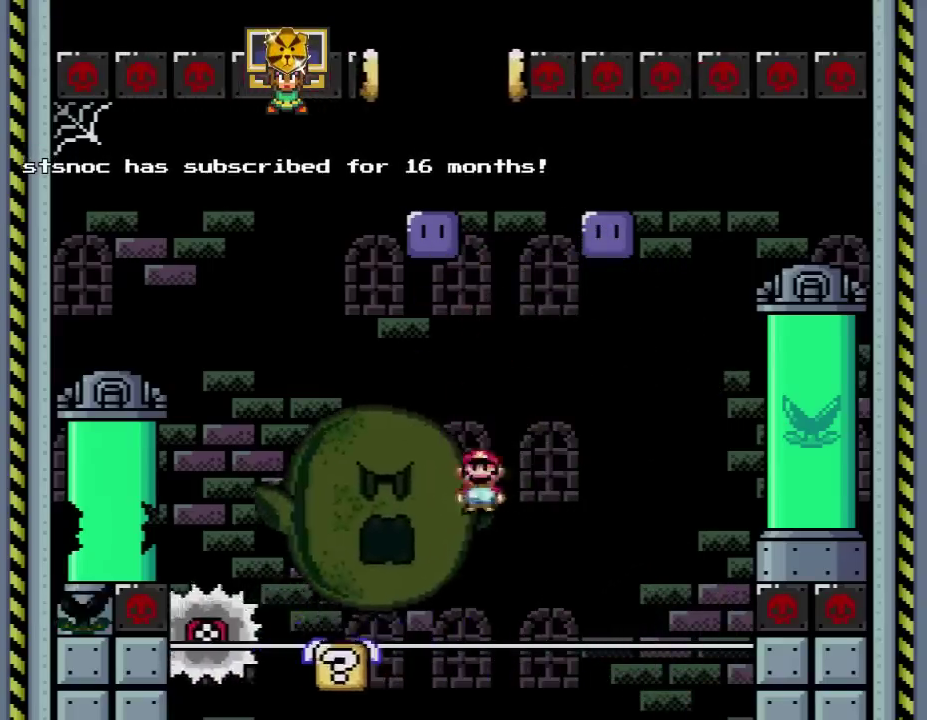
{"buttons": ["X"], "events": [[117, "DPAD_RIGHT", "up"]]}
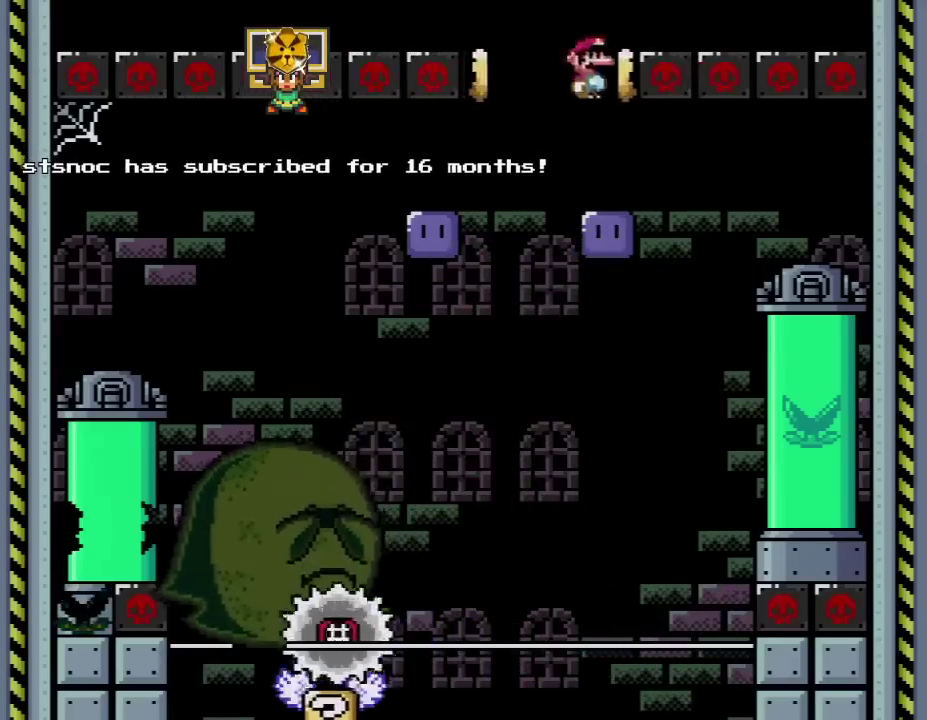
{"buttons": [], "events": [[83, "DPAD_LEFT", "down"], [133, "DPAD_UP", "down"], [183, "DPAD_LEFT", "up"], [183, "DPAD_UP", "up"], [333, "DPAD_RIGHT", "down"], [433, "DPAD_RIGHT", "up"], [433, "X", "up"]]}
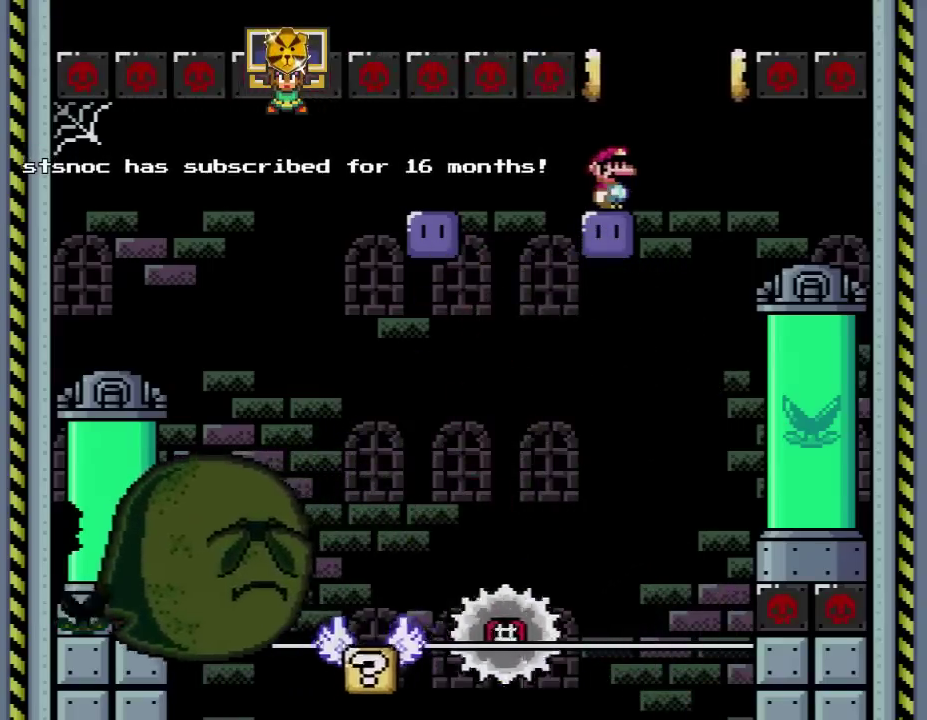
{"buttons": [], "events": []}
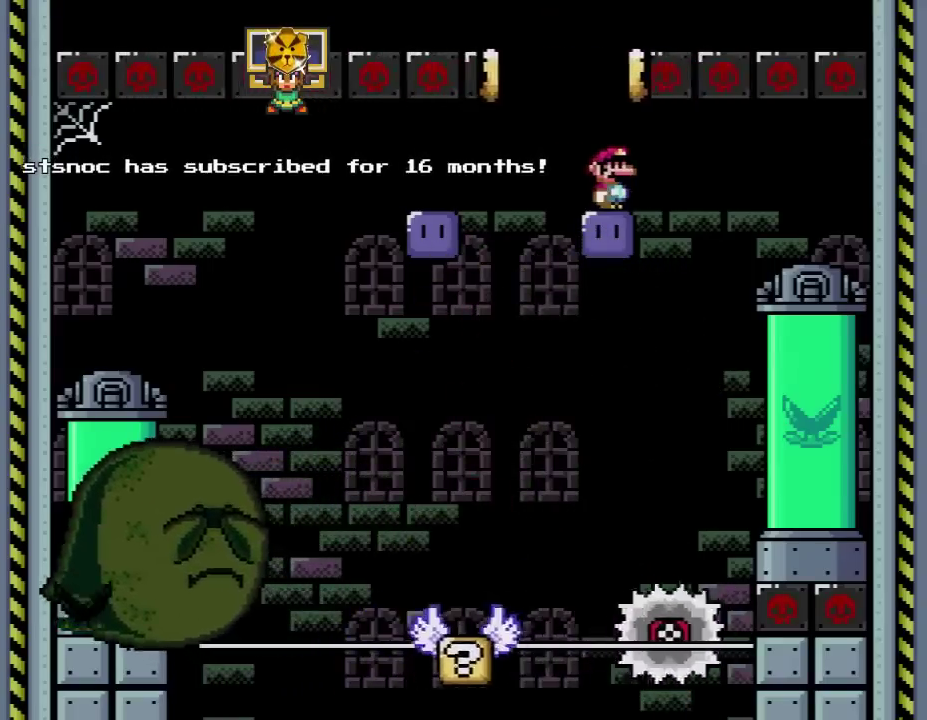
{"buttons": ["Y"], "events": [[483, "Y", "down"]]}
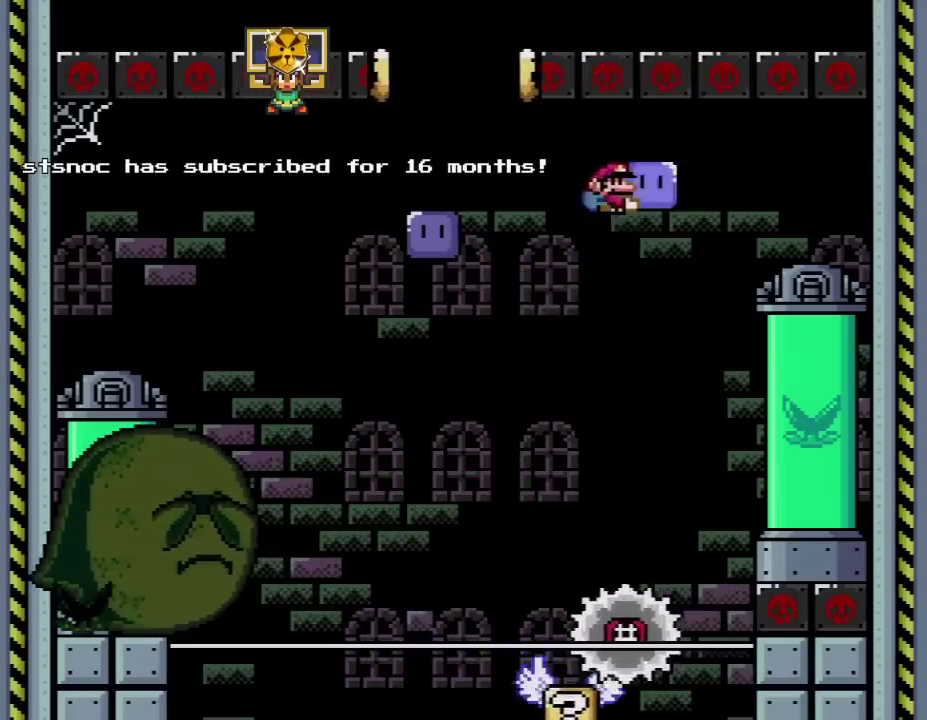
{"buttons": ["Y", "DPAD_LEFT"], "events": [[233, "DPAD_RIGHT", "down"], [383, "DPAD_RIGHT", "up"], [483, "DPAD_LEFT", "down"]]}
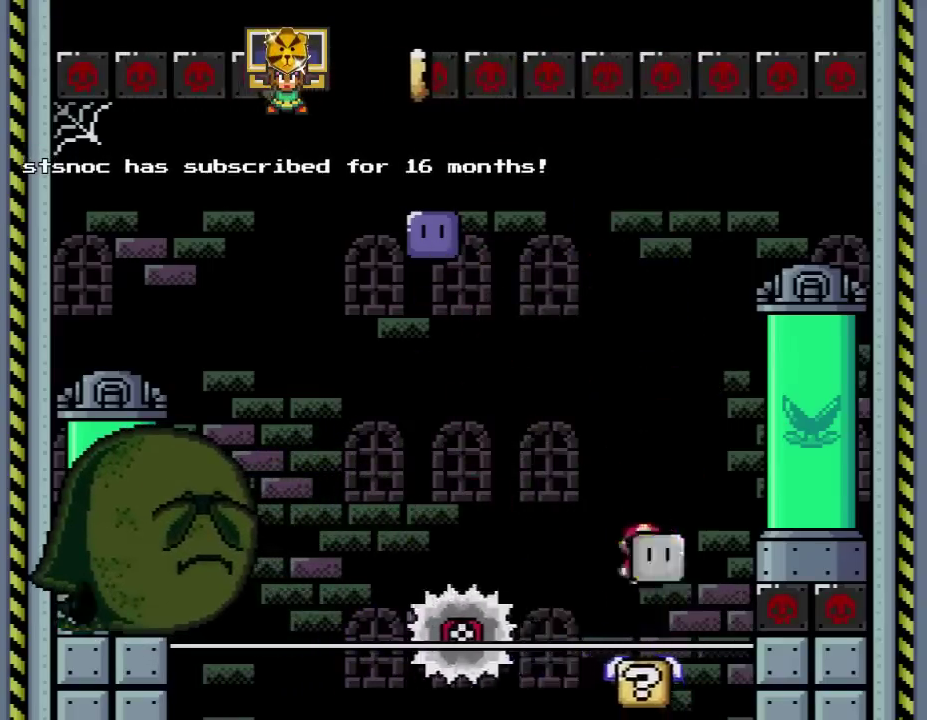
{"buttons": ["Y"], "events": [[50, "DPAD_LEFT", "up"]]}